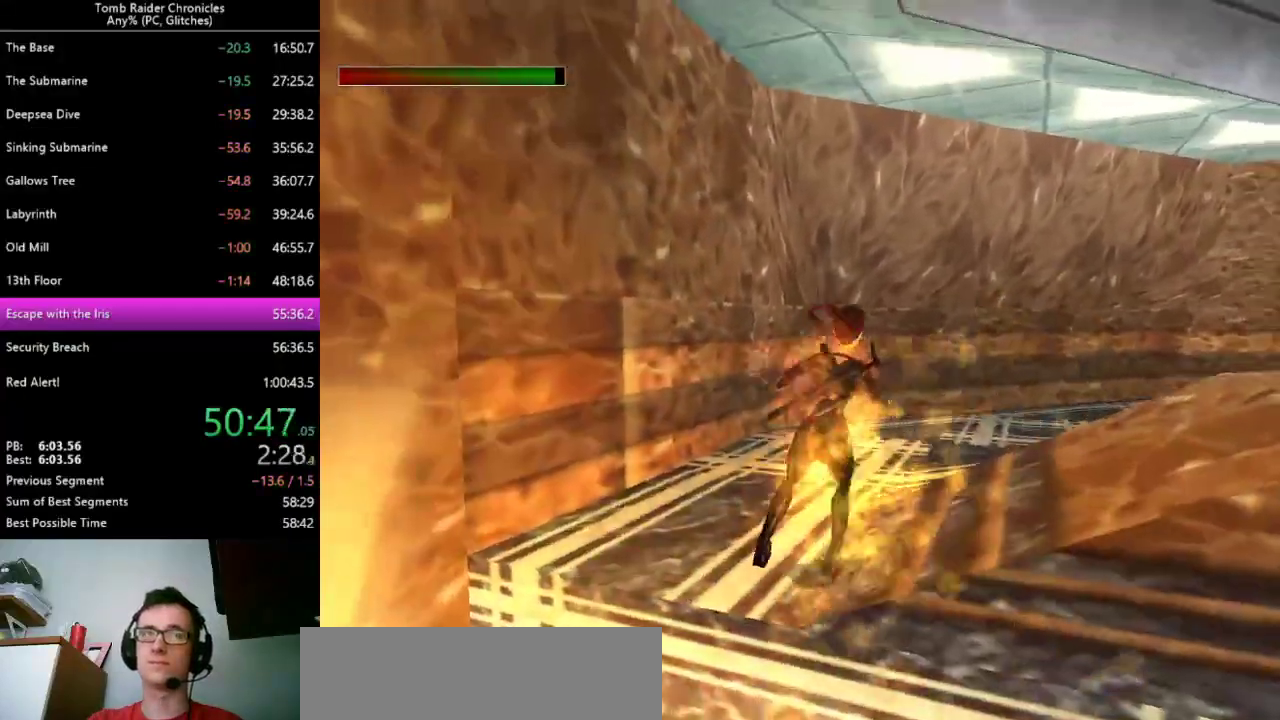
Gameplay with keyboard; each line is a JSON object with the keys held at the frame after it. "events" lists presses ("down") and releases ("up") of "0", "1", "2", "3", "4", "5", "6", "7", "8", "9", "alt", "c", "ctrl_l", "ctrl_r", "down", "equals", "escape", "left", "minus", "q", "return", "right", "shift_l", "shift_r", "space", "up", "x" and "z" between this image and that frame as [ms after this image, input, new state], when the widget could be followed in between. No other keys are recorded. Mouse input is not recorded. Not read: other_keys.
{"keys": ["up"], "events": [[333, "up", "down"], [467, "right", "up"]]}
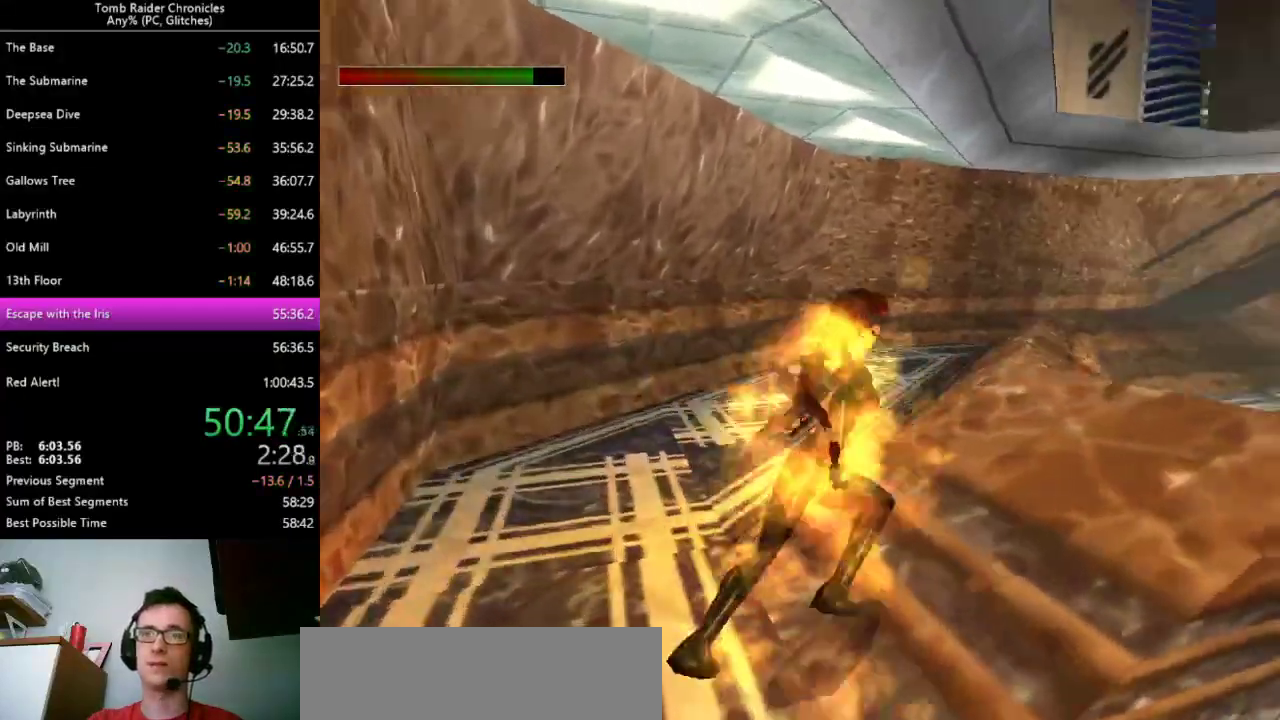
{"keys": ["up"], "events": []}
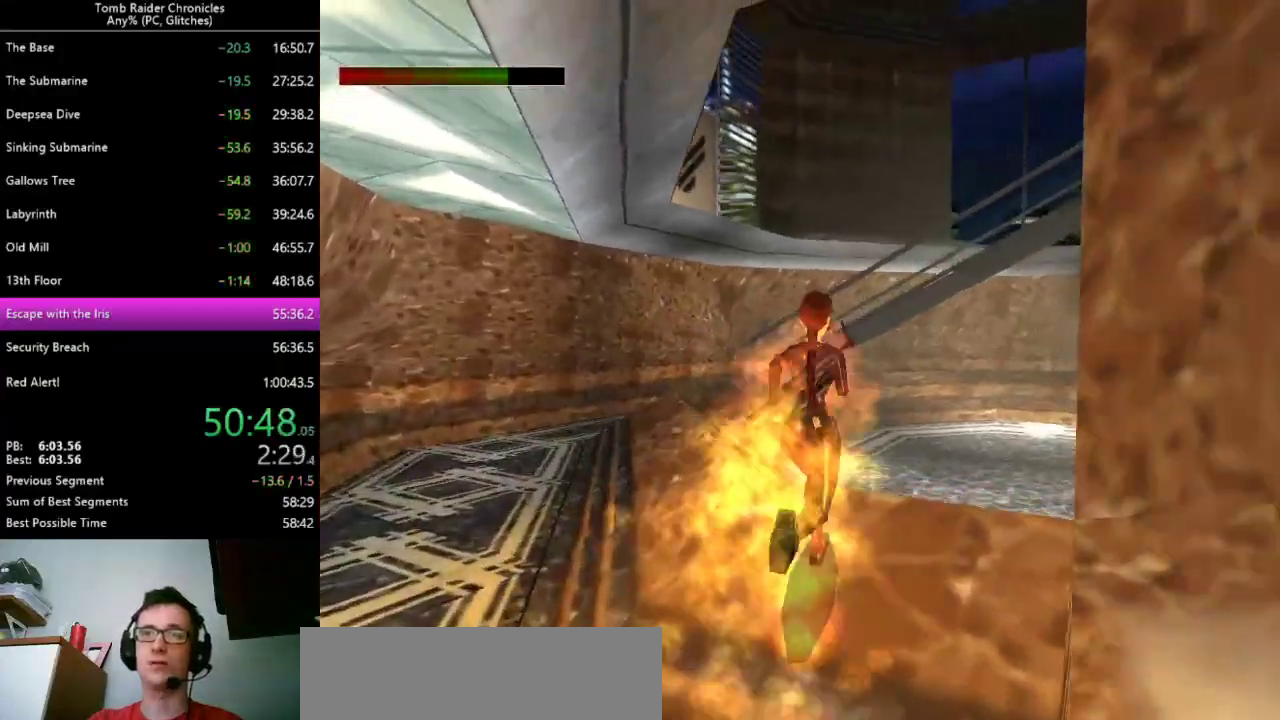
{"keys": ["left"], "events": [[67, "left", "down"], [167, "up", "up"]]}
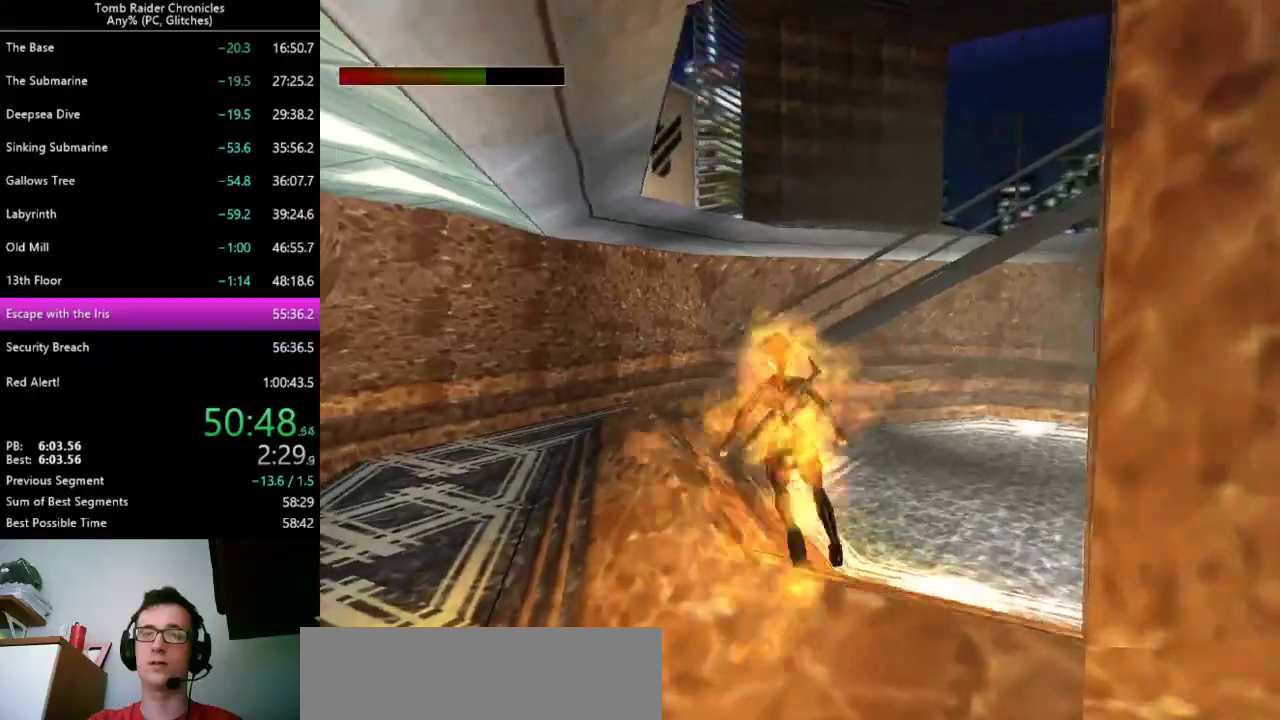
{"keys": ["left"], "events": []}
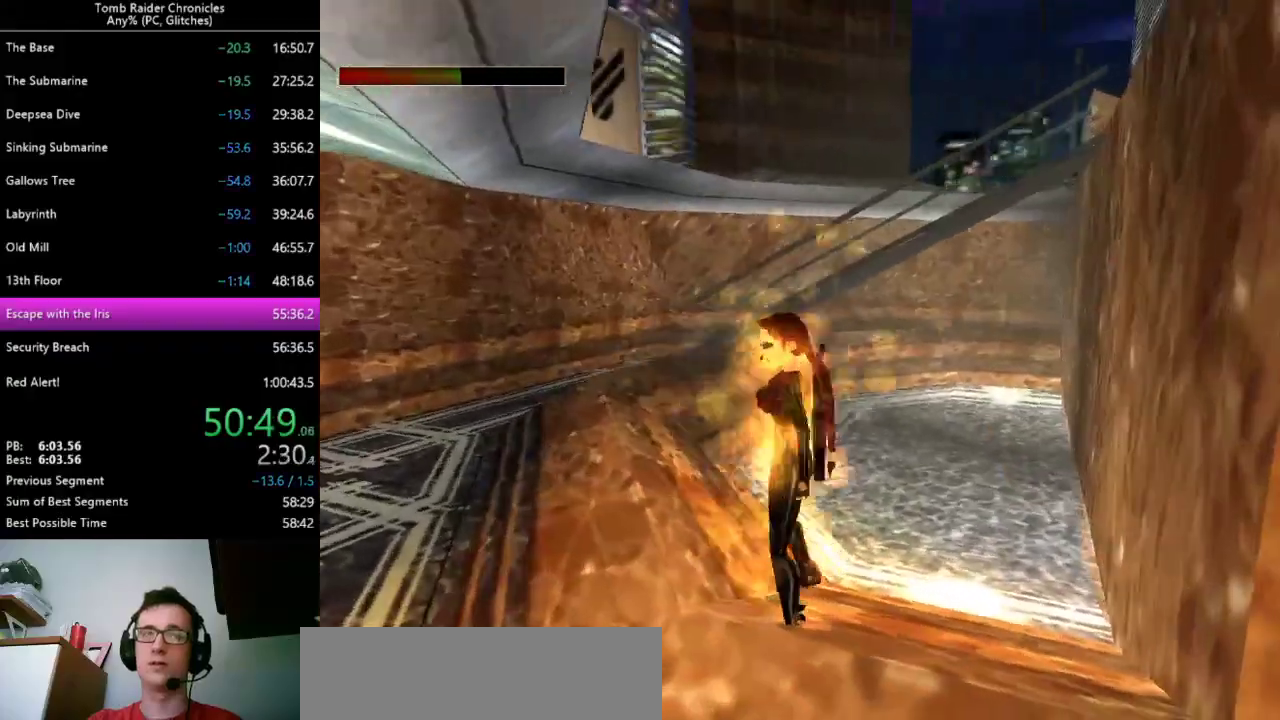
{"keys": ["left"], "events": [[33, "9", "down"], [133, "9", "up"]]}
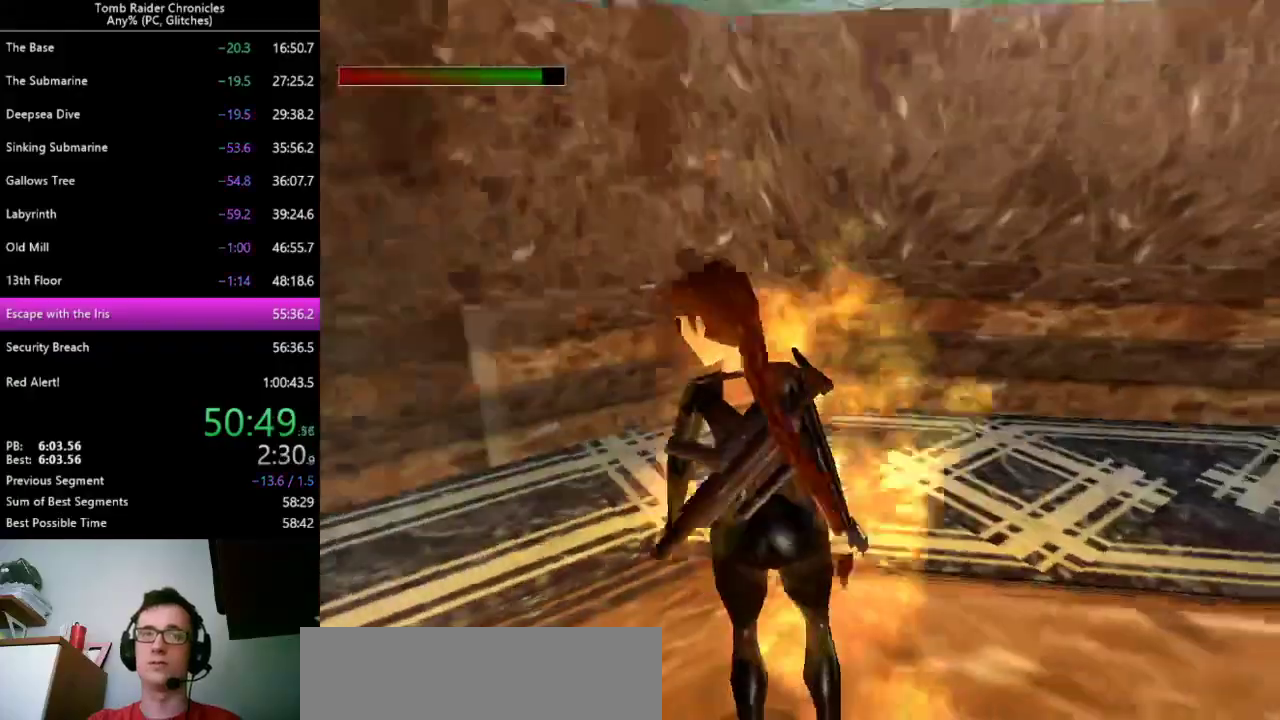
{"keys": ["left"], "events": []}
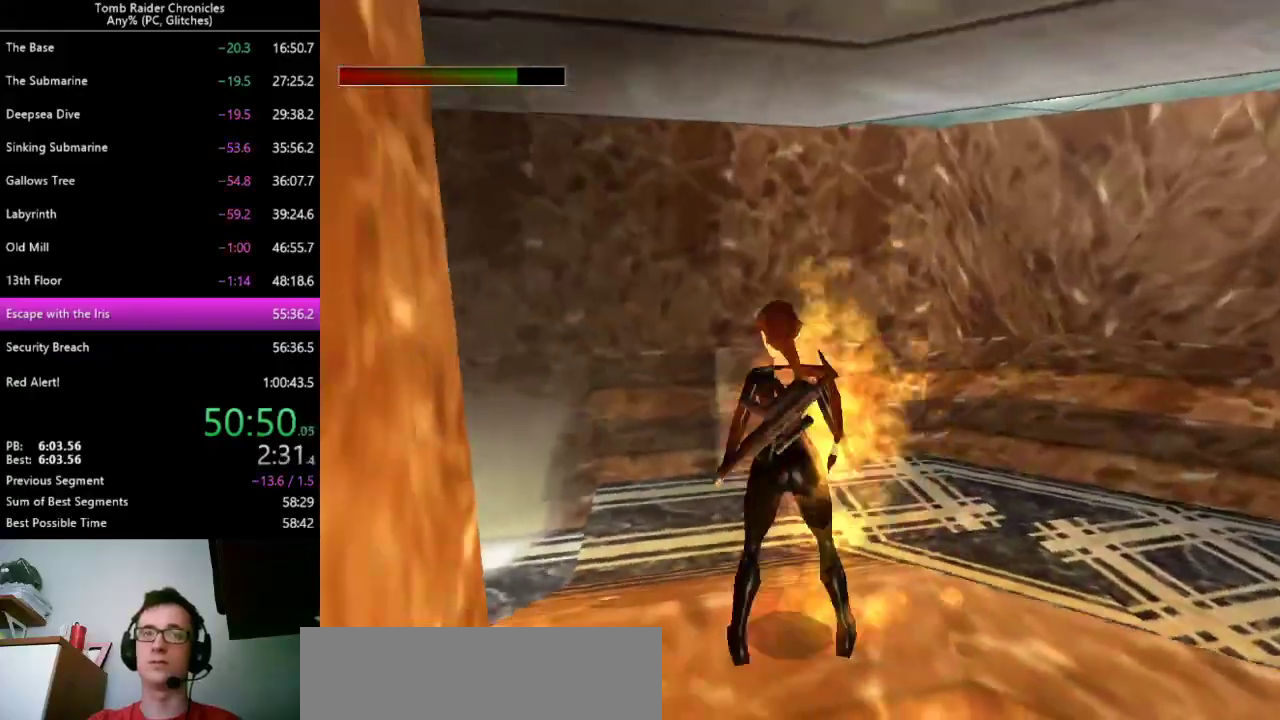
{"keys": [], "events": [[167, "alt", "down"], [200, "left", "up"], [500, "alt", "up"]]}
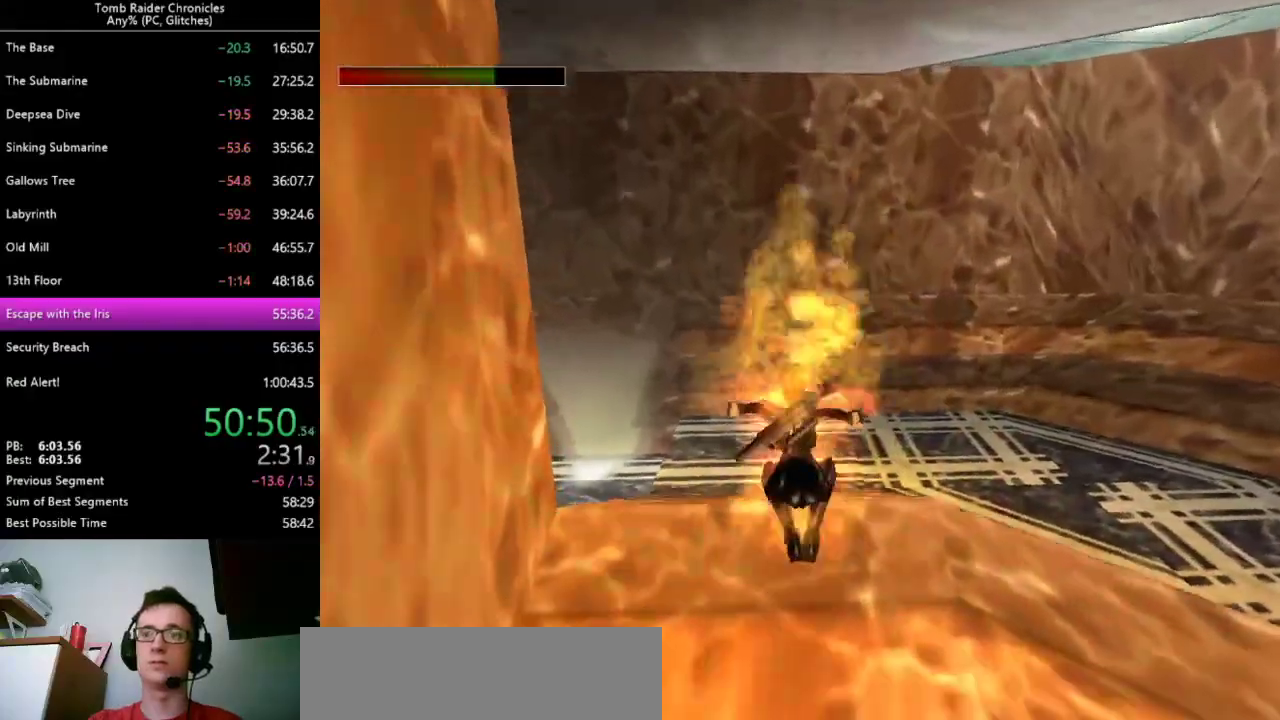
{"keys": ["ctrl_l"], "events": [[33, "ctrl_l", "down"], [233, "9", "down"], [300, "9", "up"]]}
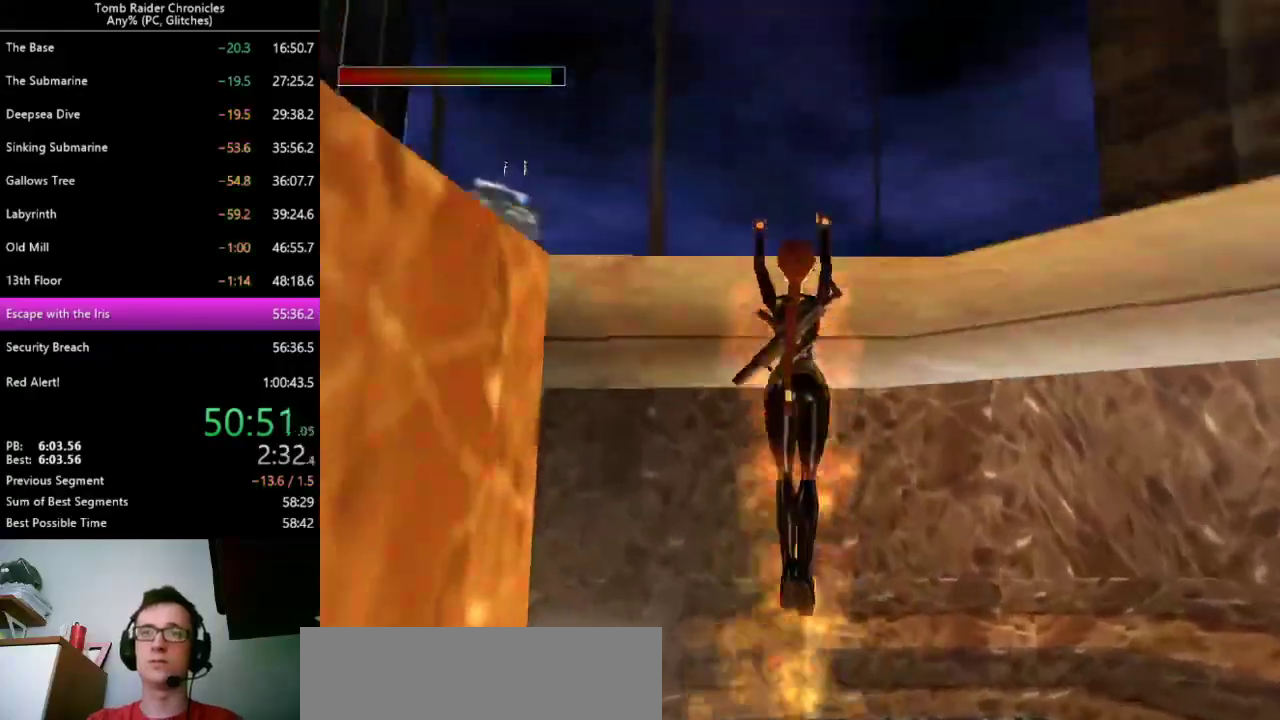
{"keys": ["ctrl_l", "up"], "events": [[33, "up", "down"]]}
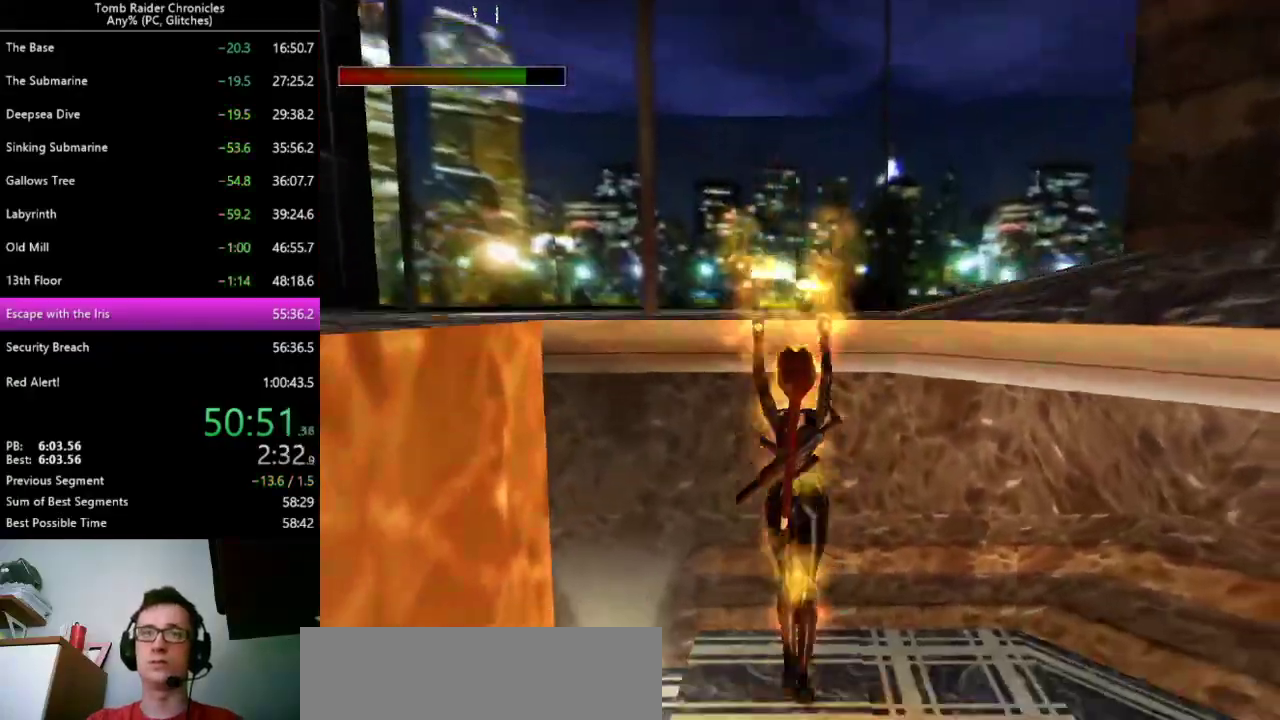
{"keys": ["ctrl_l"], "events": [[100, "up", "up"], [233, "alt", "down"], [300, "ctrl_l", "up"], [333, "ctrl_l", "down"], [367, "alt", "up"]]}
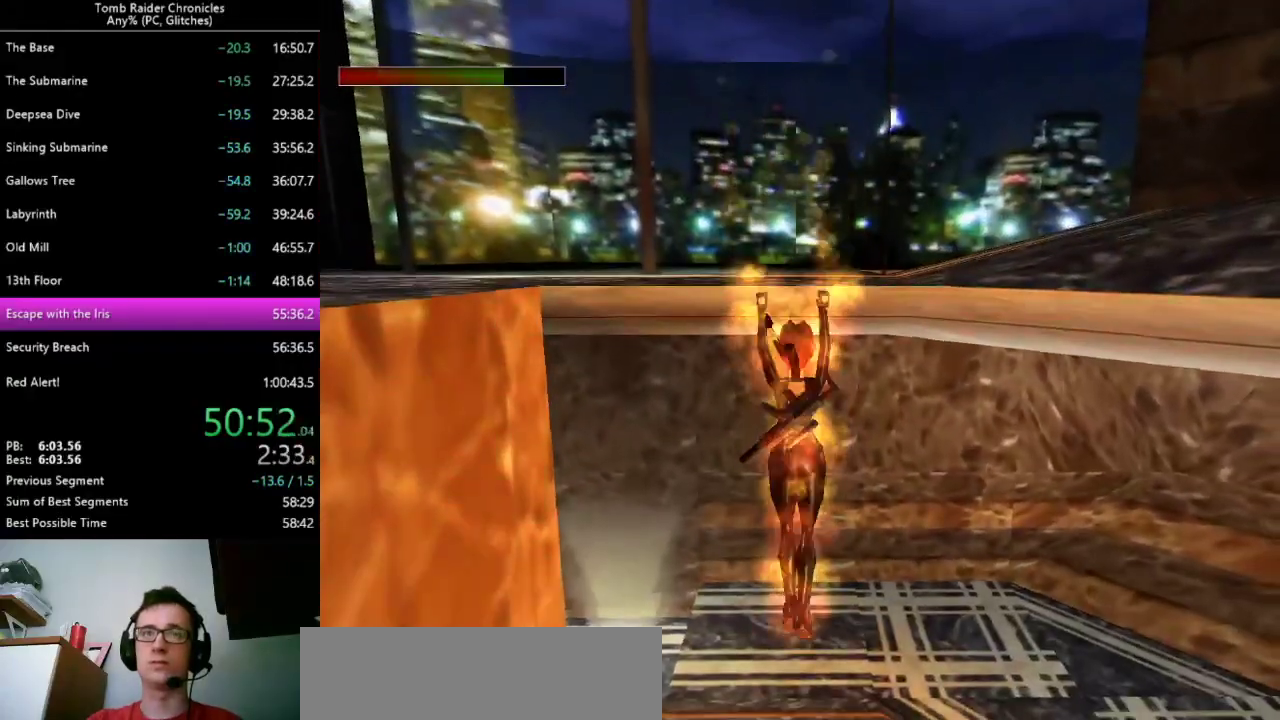
{"keys": ["ctrl_l", "up"], "events": [[67, "up", "down"], [267, "up", "up"], [500, "up", "down"]]}
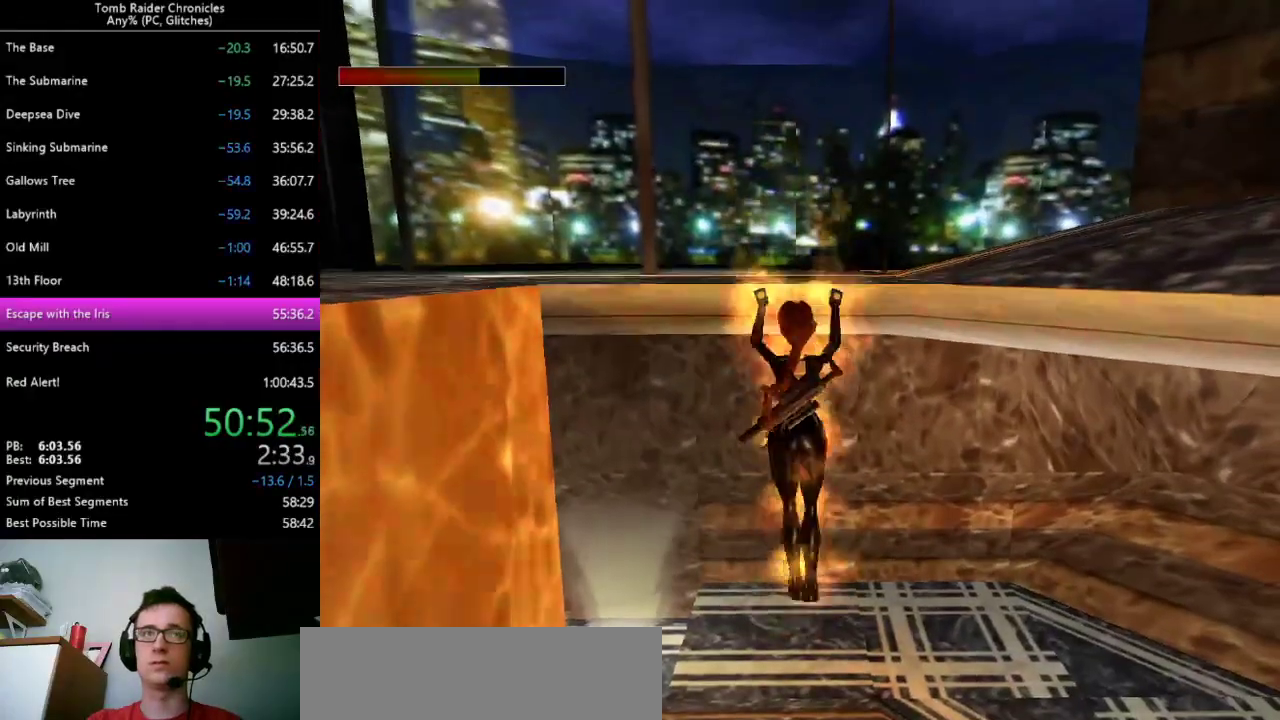
{"keys": [], "events": [[267, "9", "down"], [333, "up", "up"], [367, "9", "up"], [400, "ctrl_l", "up"]]}
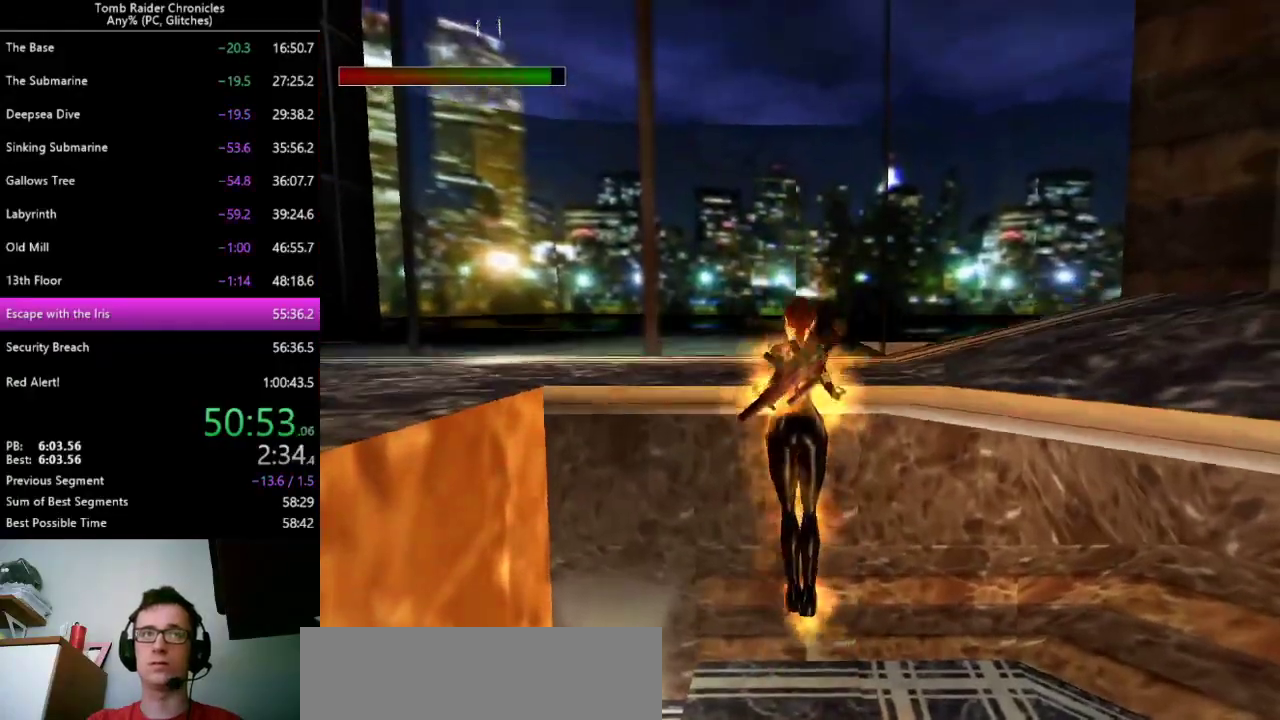
{"keys": ["right"], "events": [[433, "right", "down"]]}
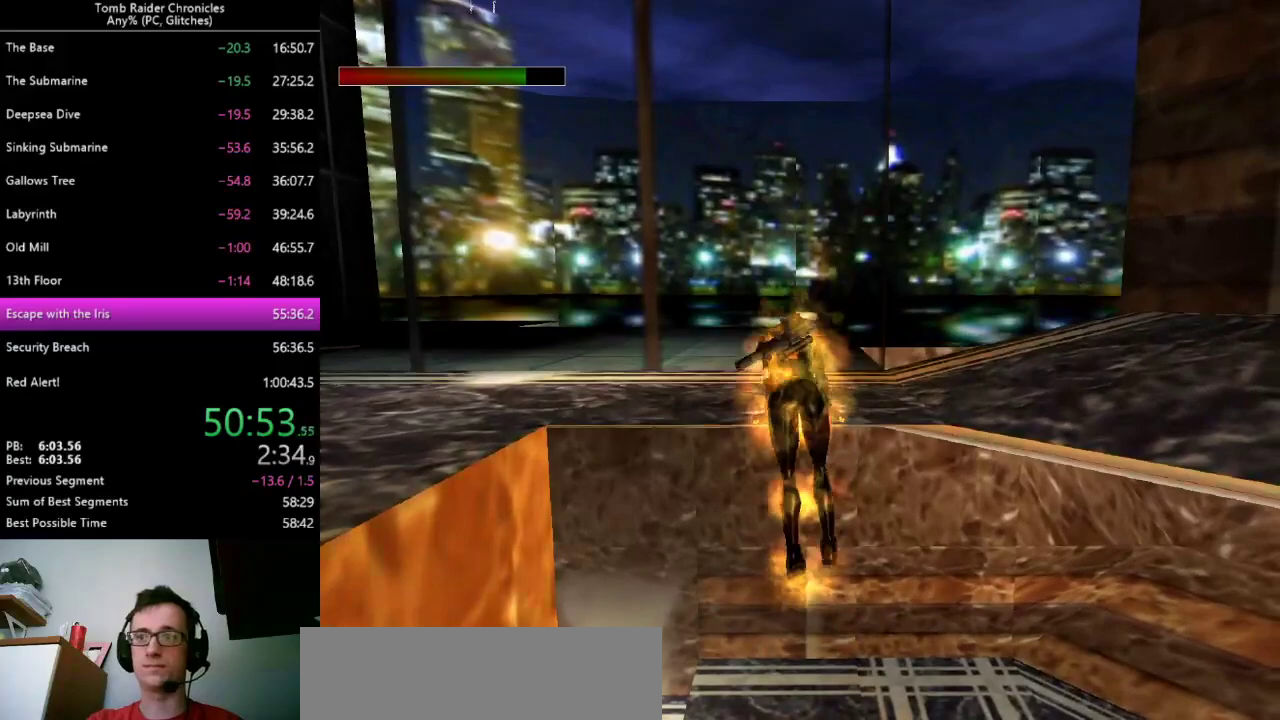
{"keys": ["right"], "events": [[333, "9", "down"], [400, "9", "up"]]}
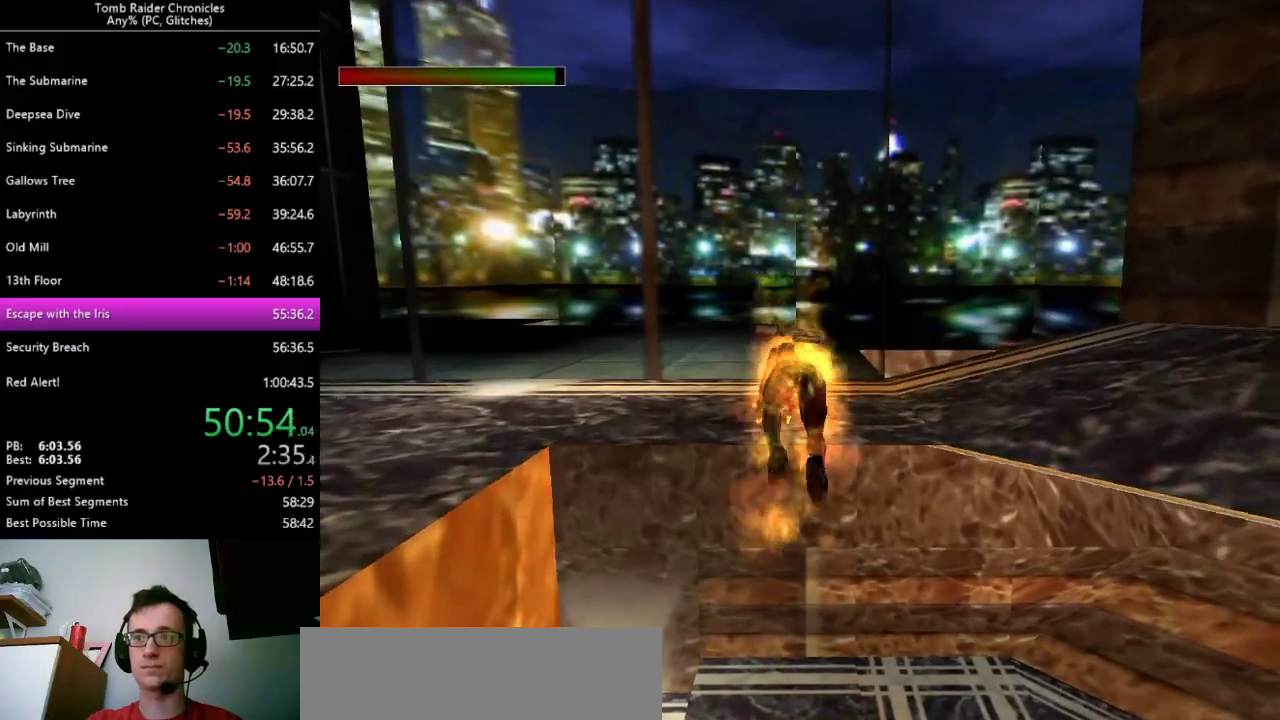
{"keys": ["right"], "events": []}
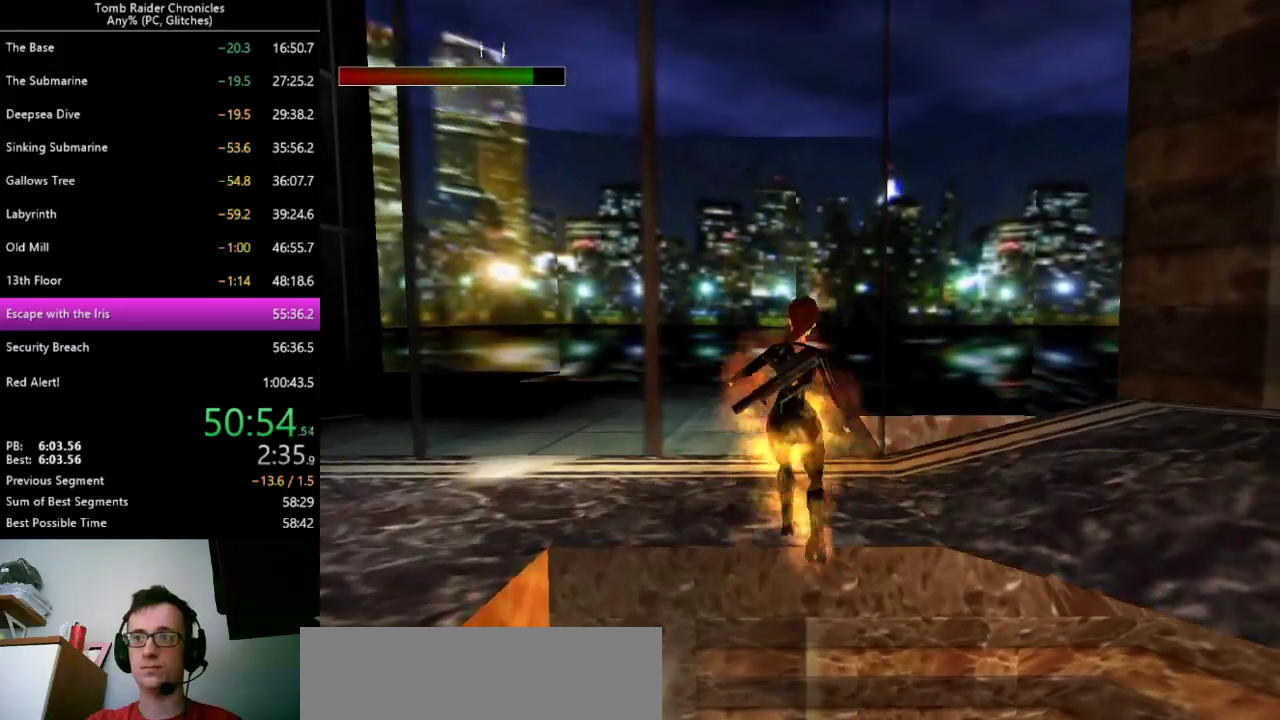
{"keys": ["right"], "events": []}
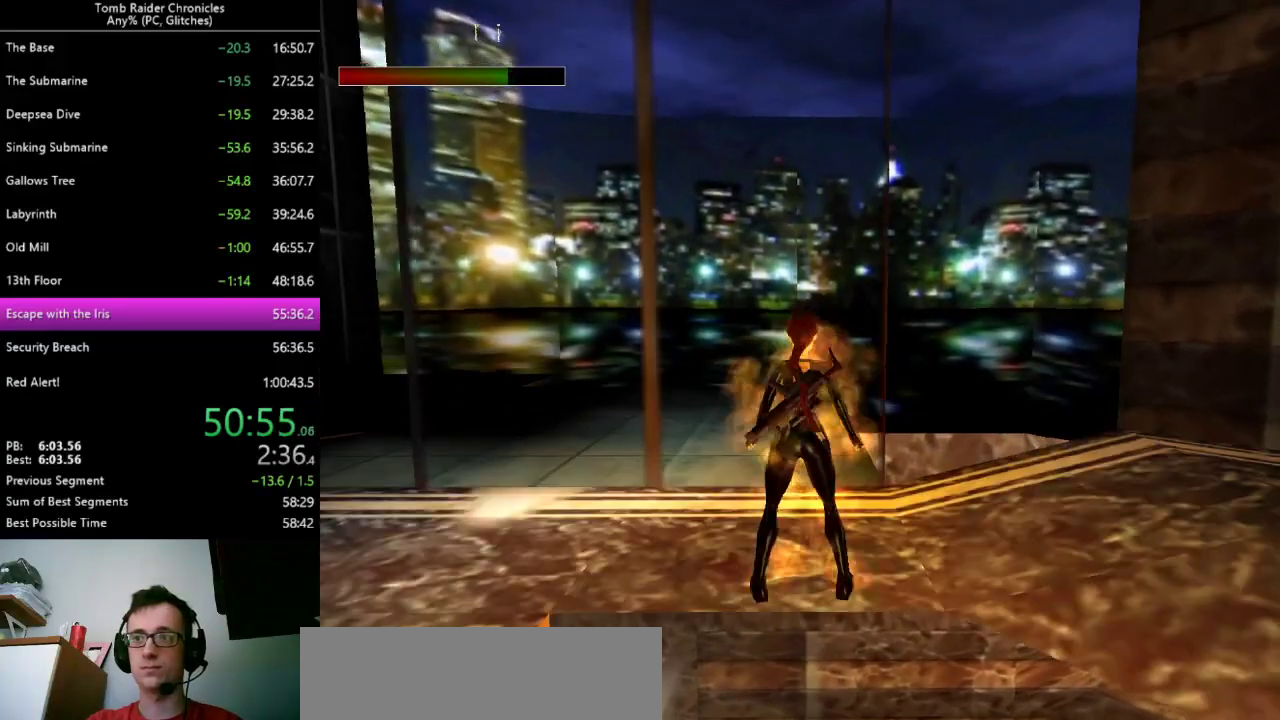
{"keys": ["right", "up"], "events": [[233, "9", "down"], [300, "9", "up"], [367, "up", "down"]]}
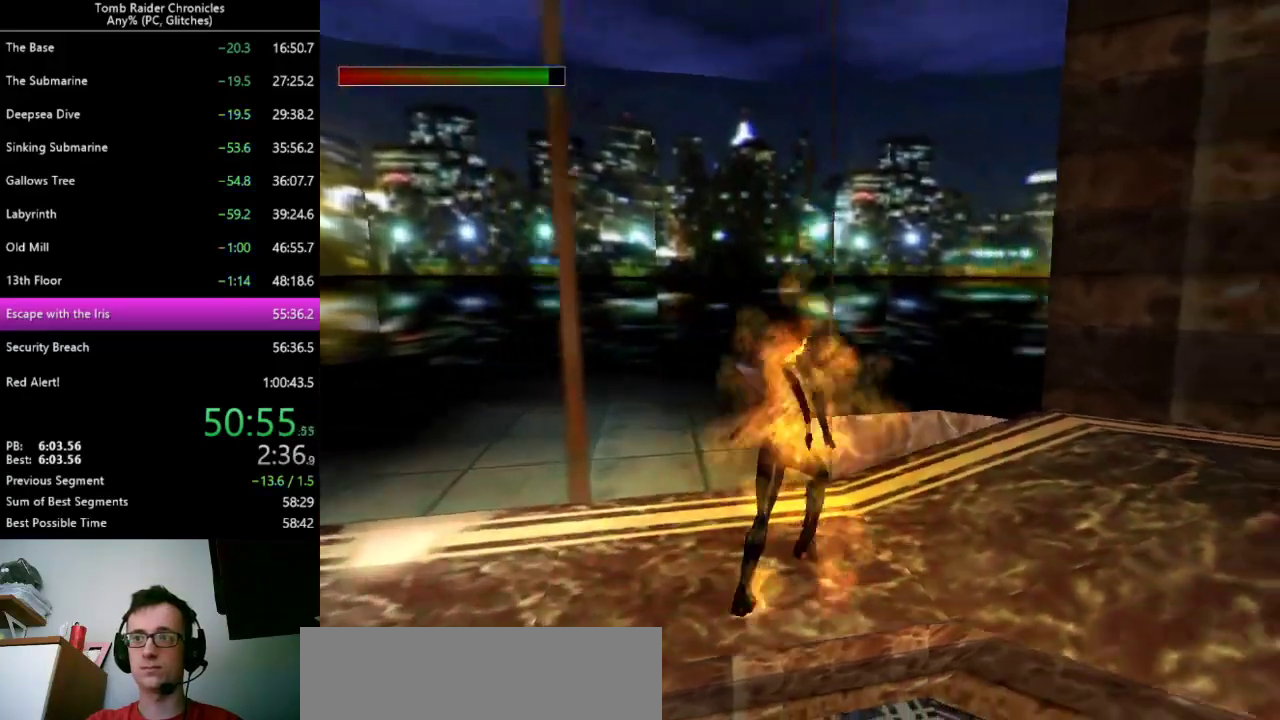
{"keys": ["right", "up"], "events": []}
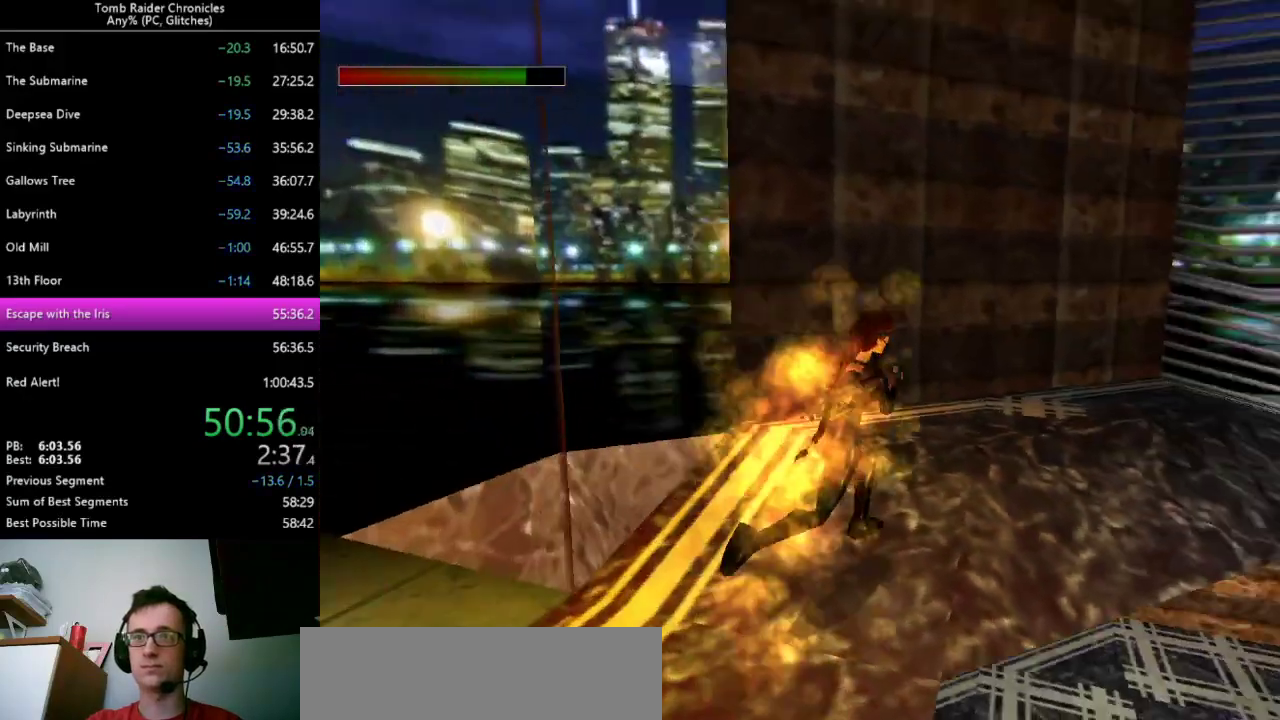
{"keys": ["right", "up"], "events": [[33, "right", "up"], [167, "9", "down"], [267, "9", "up"], [333, "right", "down"]]}
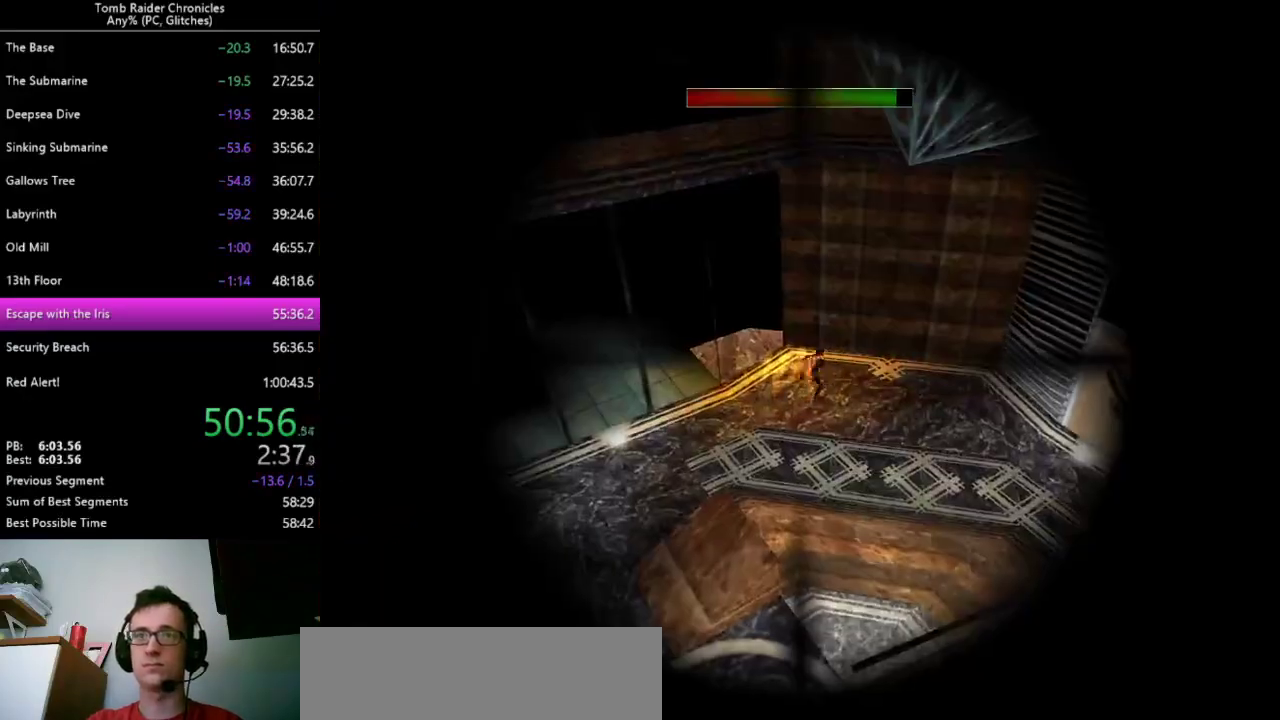
{"keys": ["up"], "events": [[67, "right", "up"]]}
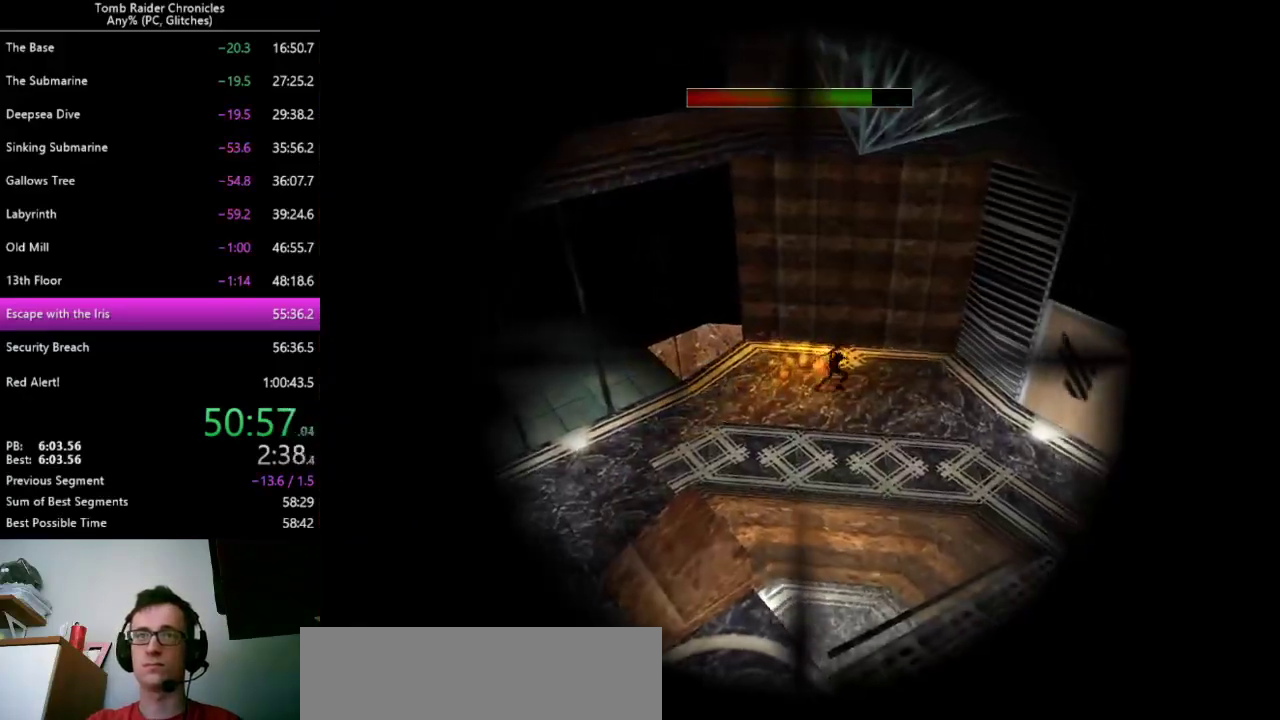
{"keys": ["left", "up"], "events": [[33, "9", "down"], [133, "9", "up"], [267, "left", "down"]]}
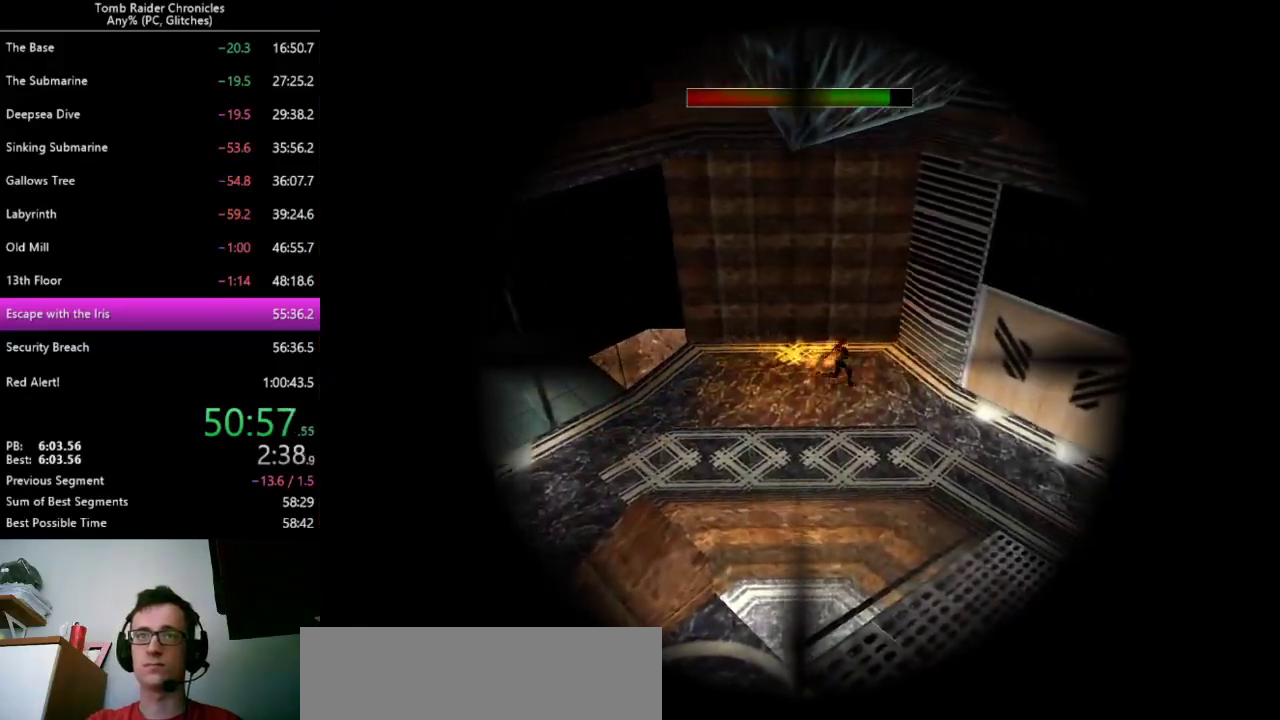
{"keys": ["ctrl_l", "up"], "events": [[167, "left", "up"], [300, "left", "down"], [433, "ctrl_l", "down"], [467, "left", "up"]]}
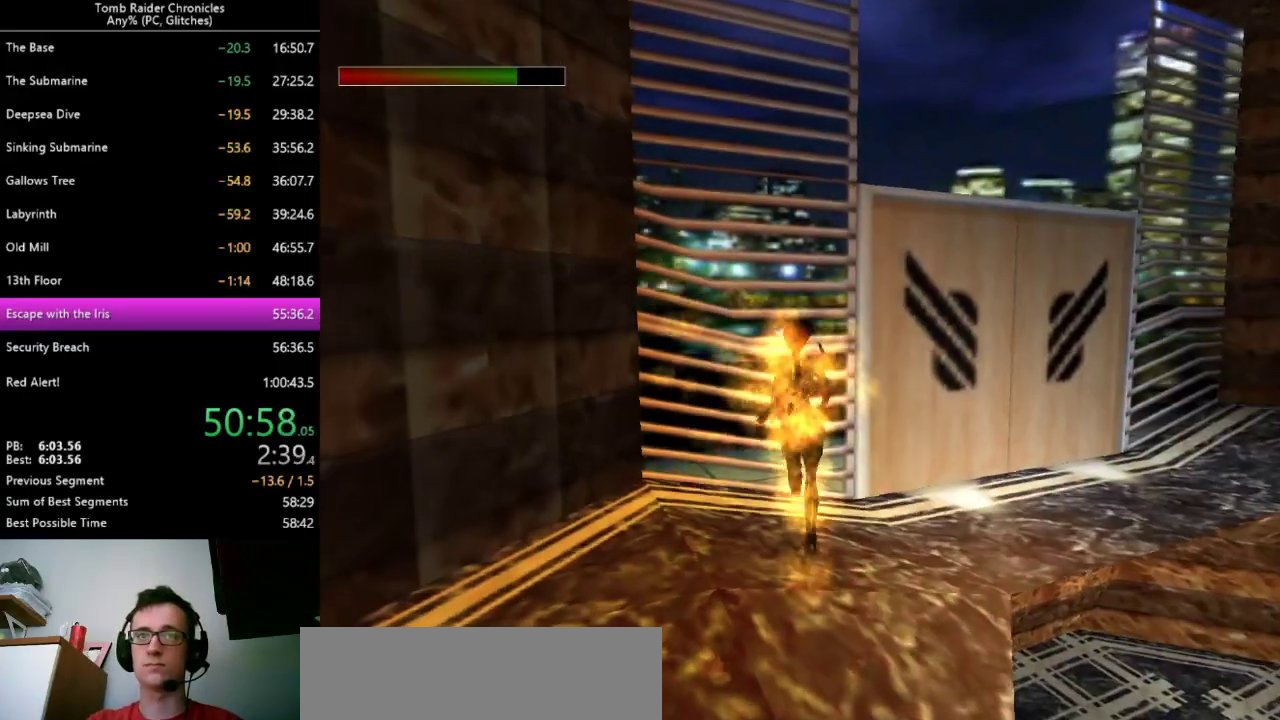
{"keys": ["ctrl_l", "up"], "events": [[133, "left", "down"], [233, "left", "up"]]}